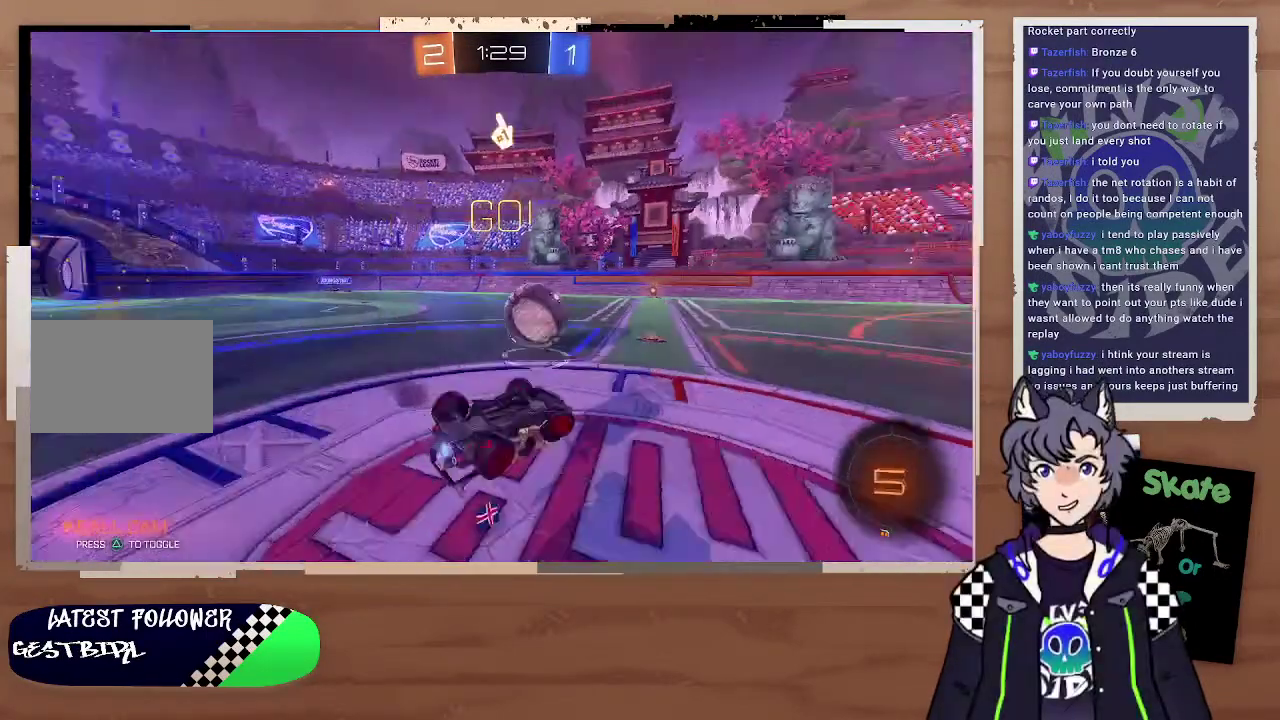
Gameplay with a controller (PlayStation layout); each line is a JSON object with the inputs held at the frame after it. "events" lists button and stick changes between this image and that frame as [ms after this image, input, new state], when the widget could be followed in between. Not read: L1.
{"buttons": ["R2"], "left_stick": "left", "right_stick": "center"}
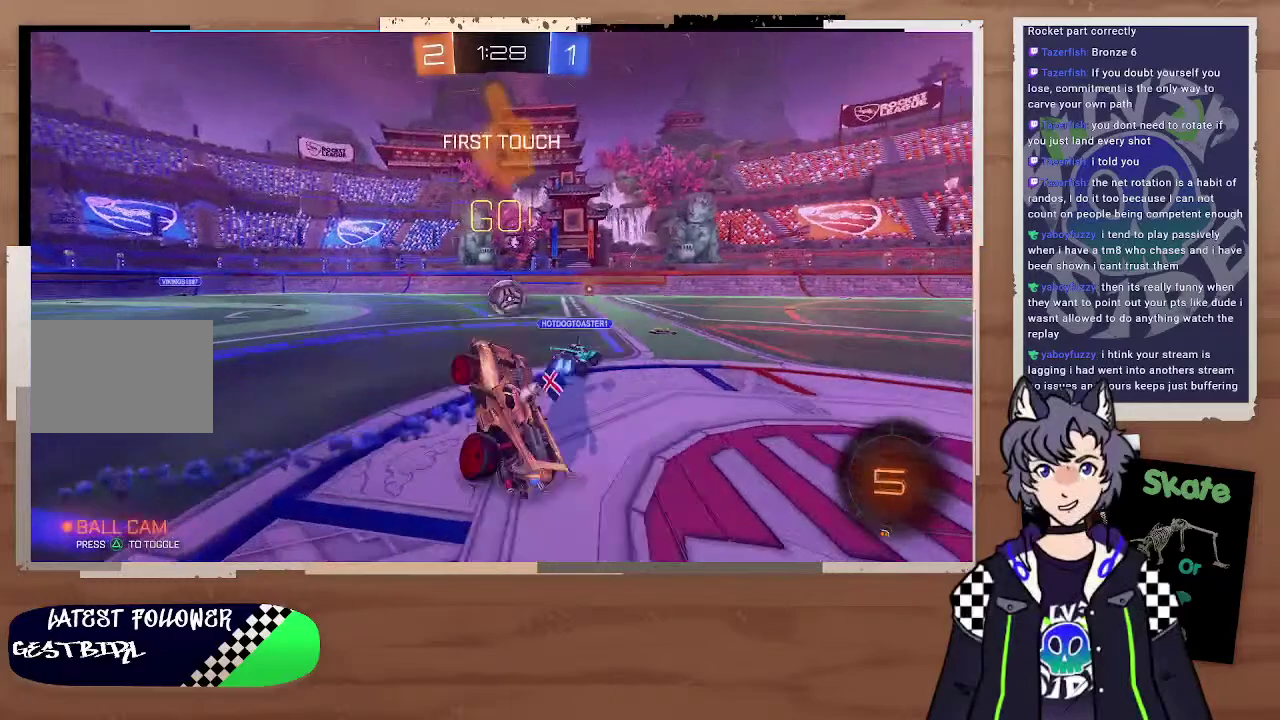
{"buttons": ["R2"], "left_stick": "center", "right_stick": "center", "events": [[300, "TRIANGLE", "down"], [400, "TRIANGLE", "up"], [467, "left_stick", "center"]]}
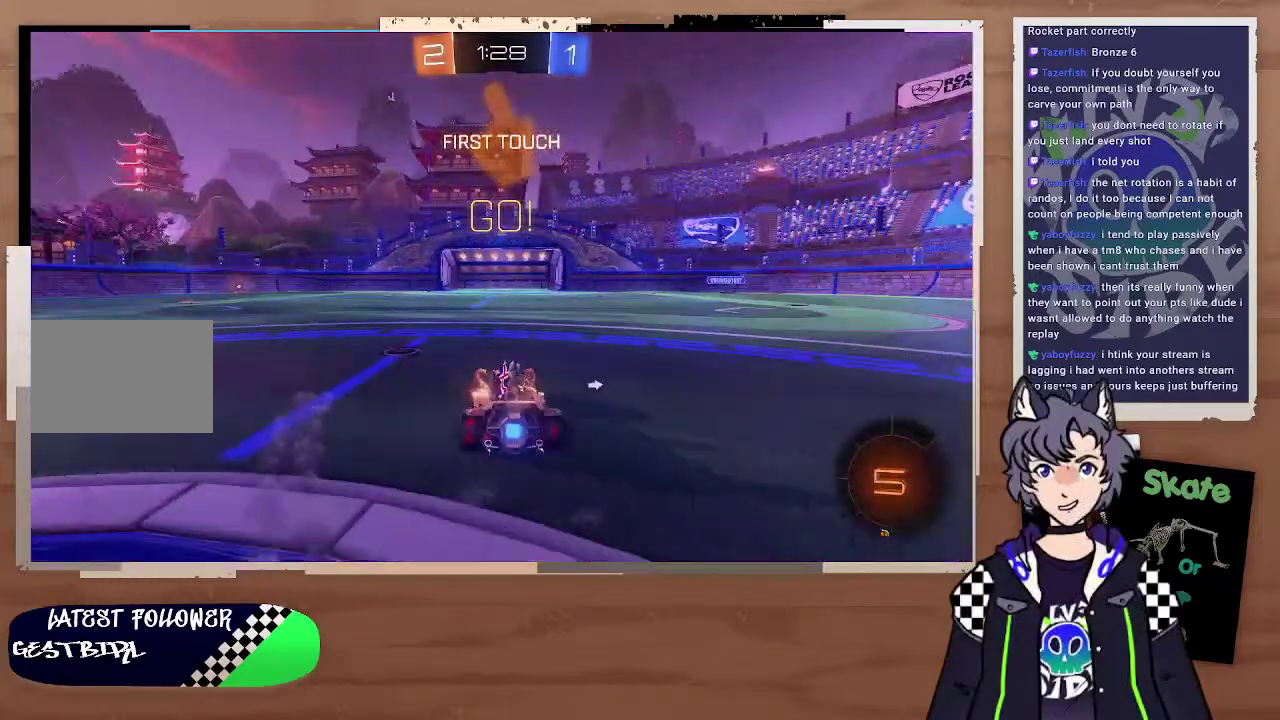
{"buttons": ["R2"], "left_stick": "left", "right_stick": "center", "events": [[200, "TRIANGLE", "down"], [200, "left_stick", "left"], [300, "TRIANGLE", "up"]]}
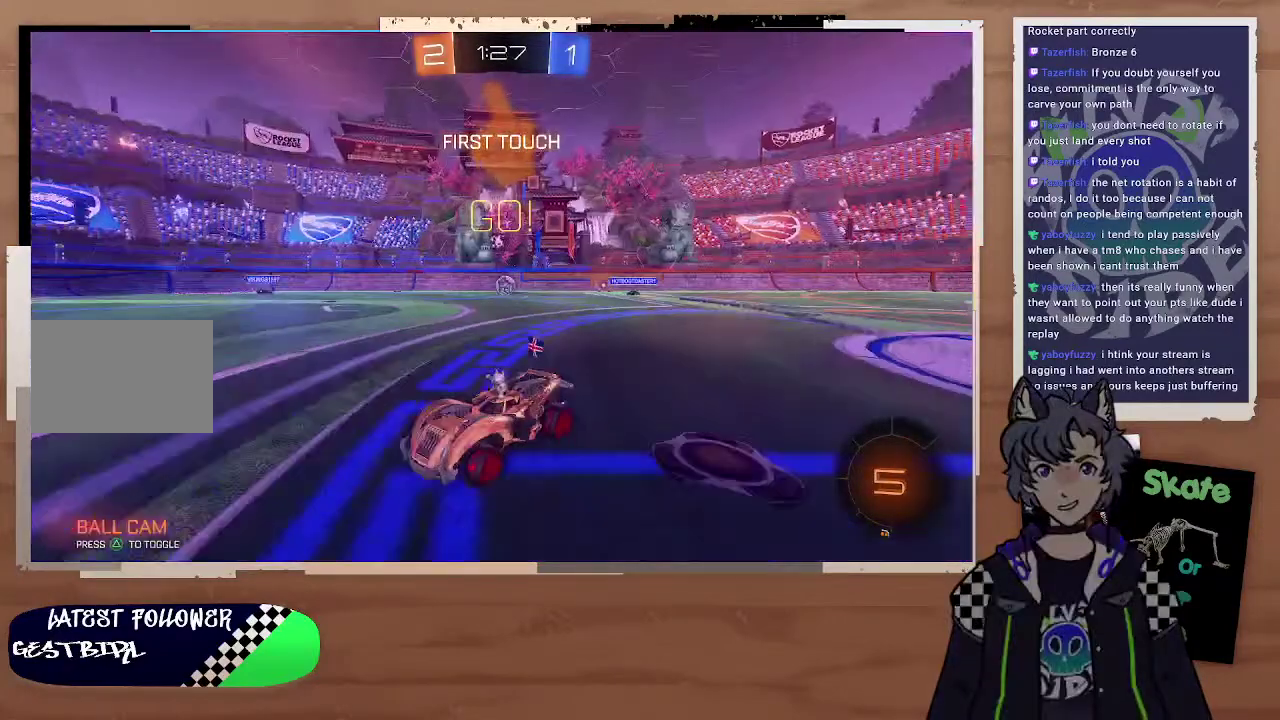
{"buttons": ["R2"], "left_stick": "left", "right_stick": "center", "events": [[400, "TRIANGLE", "down"], [500, "TRIANGLE", "up"]]}
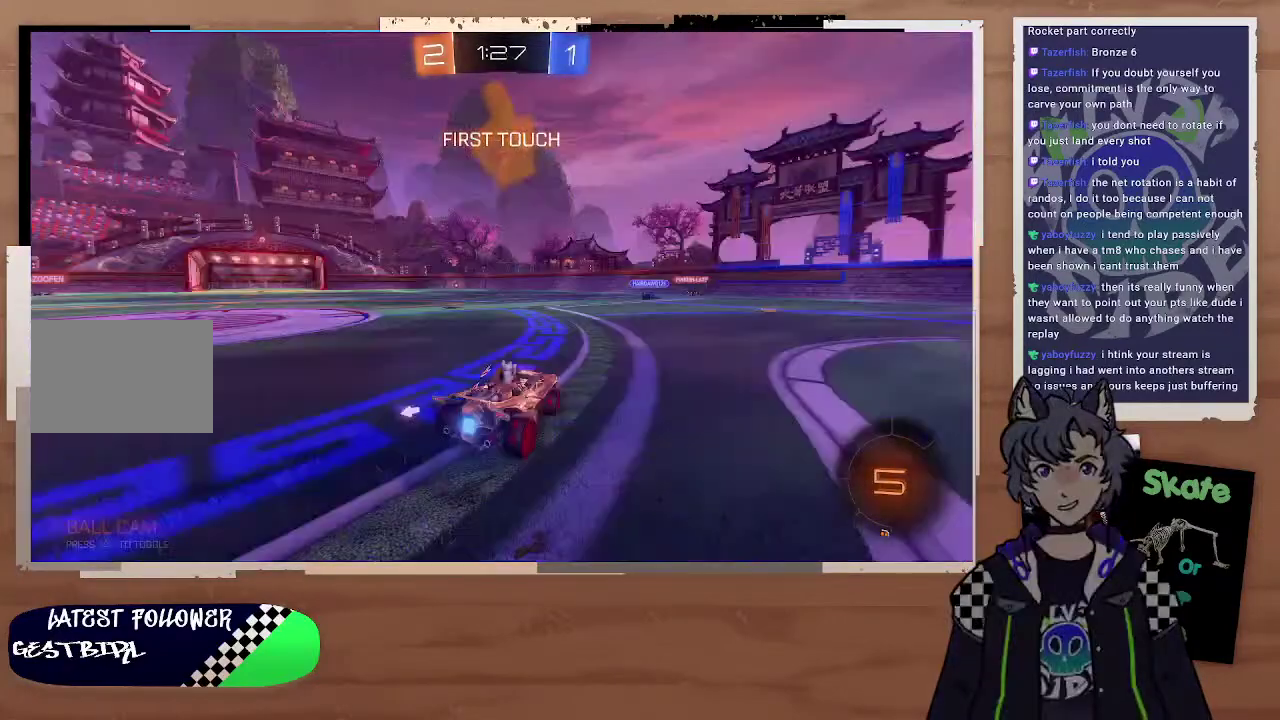
{"buttons": ["R2"], "left_stick": "up-left", "right_stick": "center"}
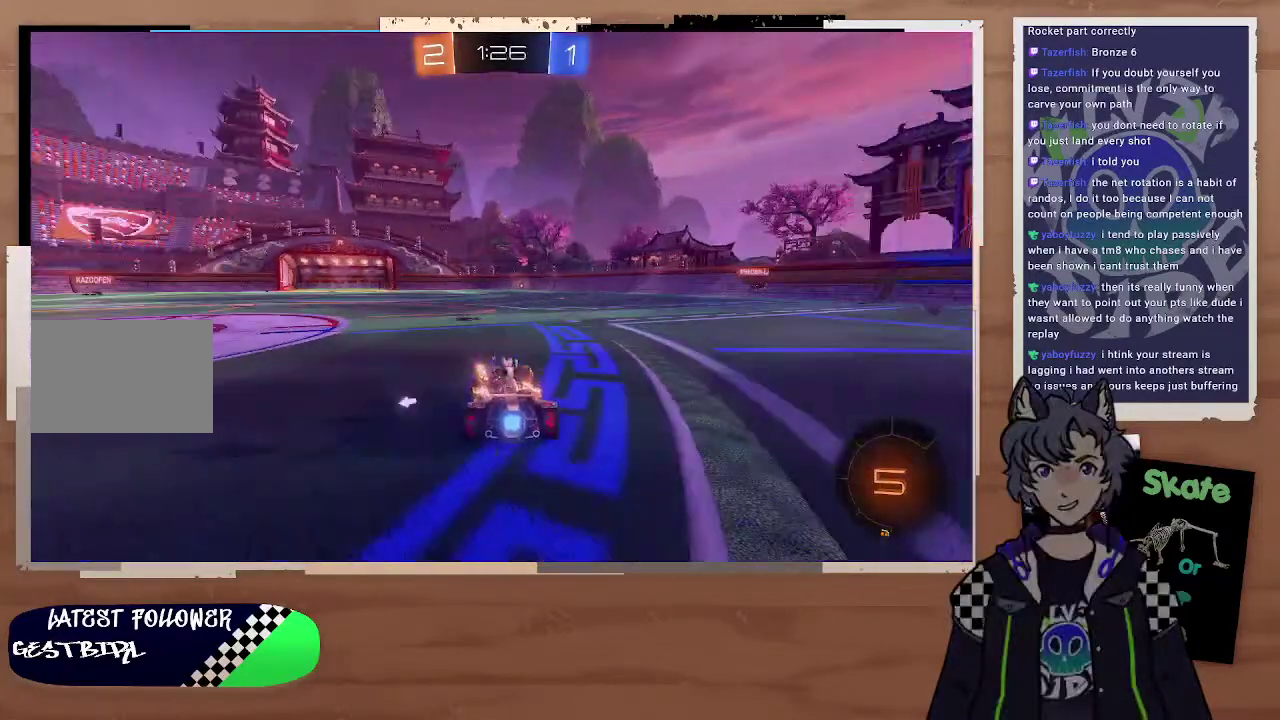
{"buttons": ["R2"], "left_stick": "center", "right_stick": "center", "events": [[100, "CROSS", "down"], [100, "left_stick", "up"], [300, "CROSS", "up"], [300, "left_stick", "up-right"], [400, "TRIANGLE", "down"], [400, "left_stick", "right"], [467, "left_stick", "center"], [500, "TRIANGLE", "up"]]}
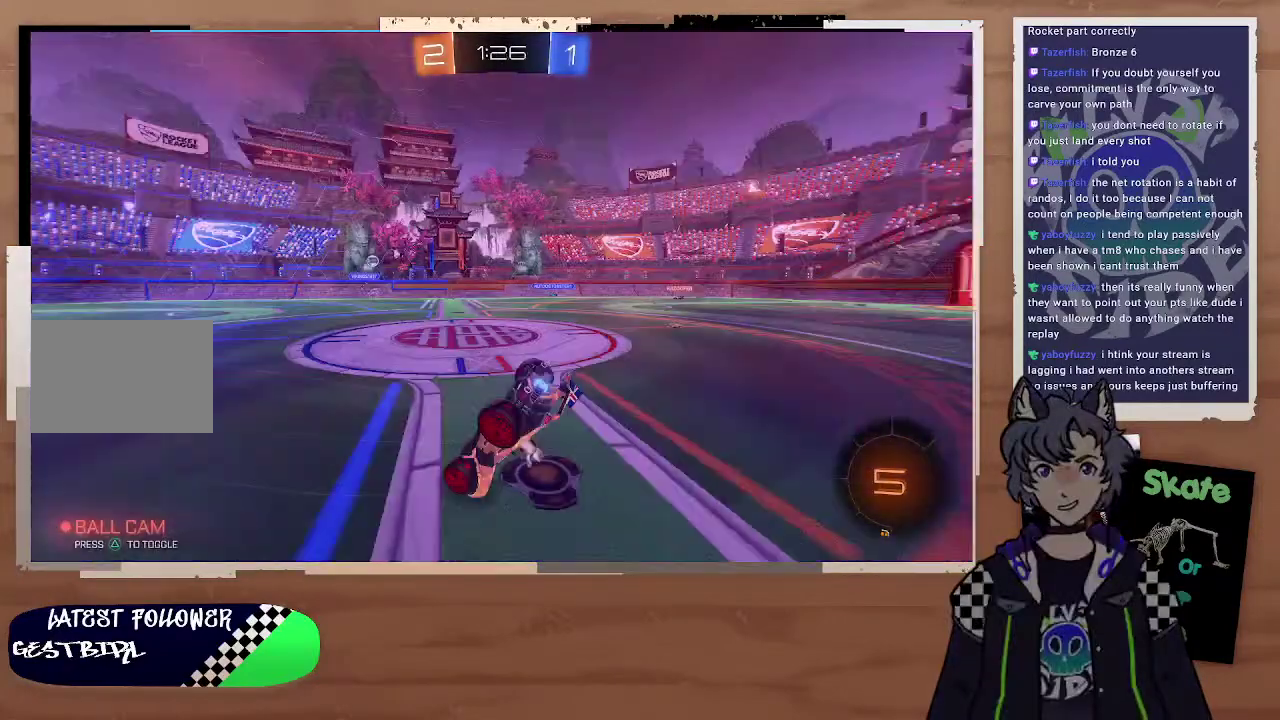
{"buttons": ["TRIANGLE", "R2"], "left_stick": "up-right", "right_stick": "center", "events": [[400, "TRIANGLE", "down"], [500, "left_stick", "up-right"]]}
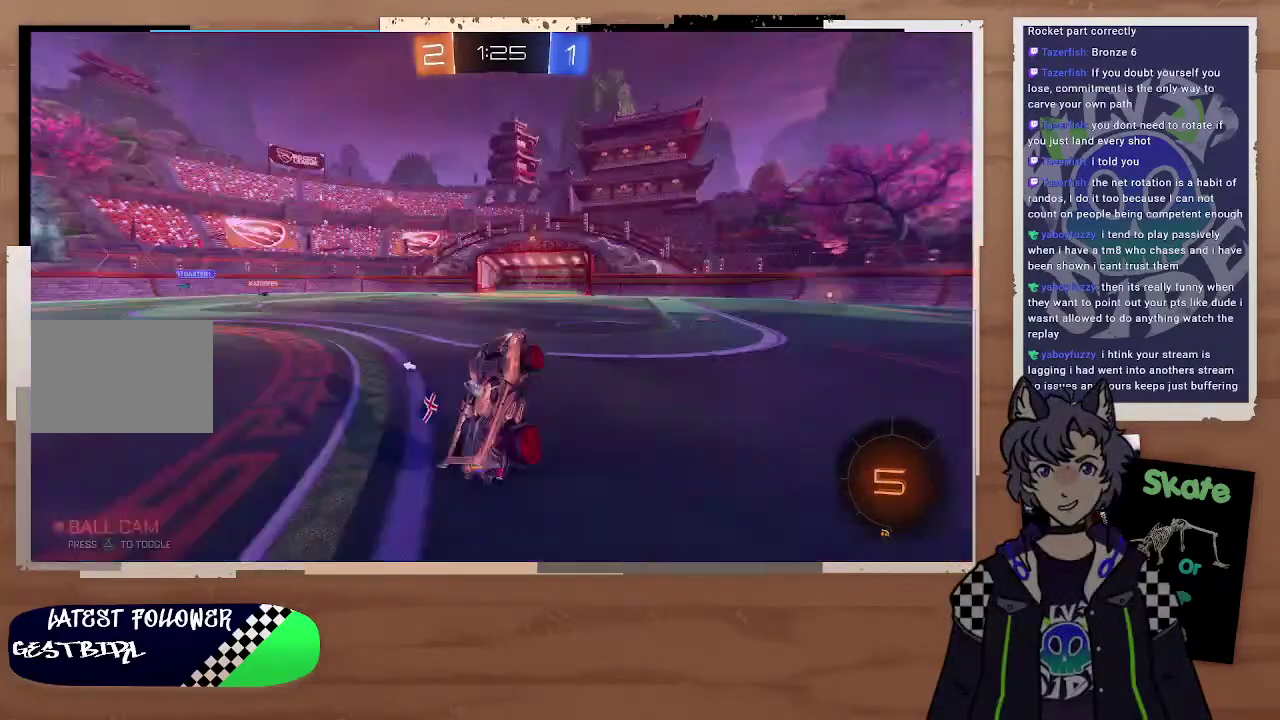
{"buttons": ["R2"], "left_stick": "center", "right_stick": "center", "events": [[100, "TRIANGLE", "up"], [100, "left_stick", "right"], [200, "left_stick", "center"], [300, "left_stick", "right"], [400, "left_stick", "center"]]}
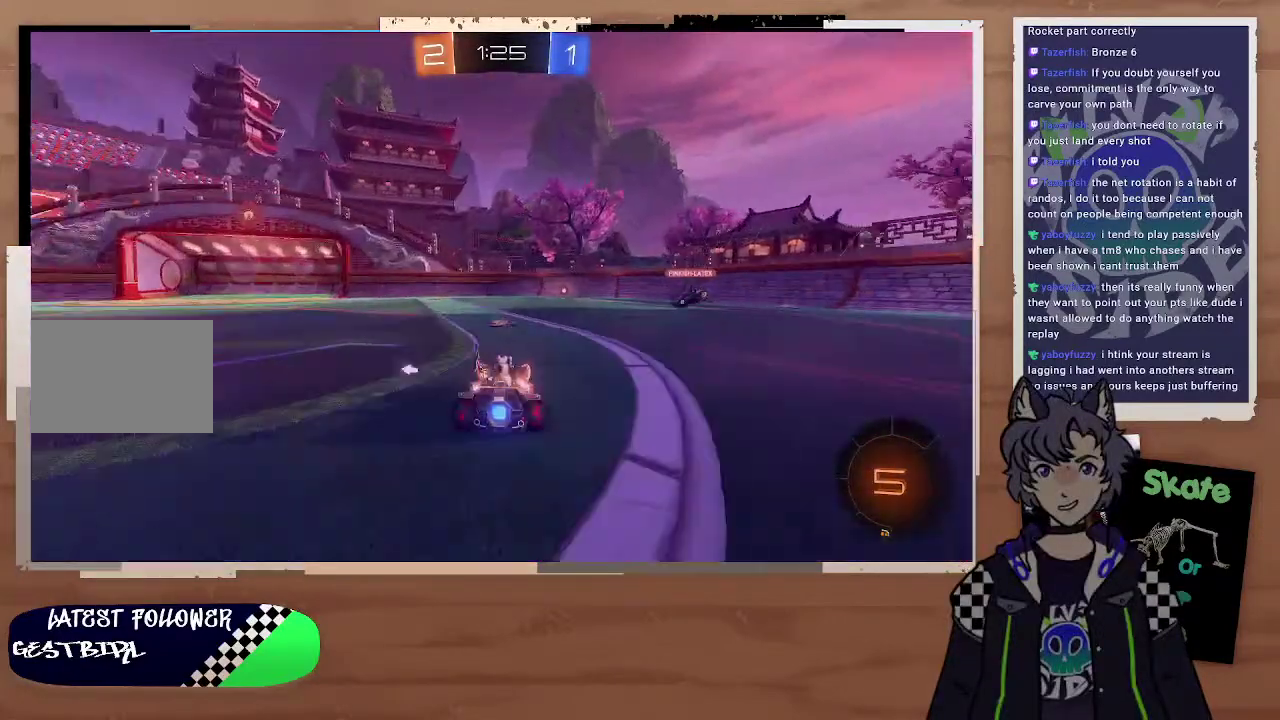
{"buttons": ["CIRCLE", "R2"], "left_stick": "center", "right_stick": "center", "events": [[100, "left_stick", "right"], [333, "left_stick", "up-right"], [400, "left_stick", "center"], [500, "CIRCLE", "down"]]}